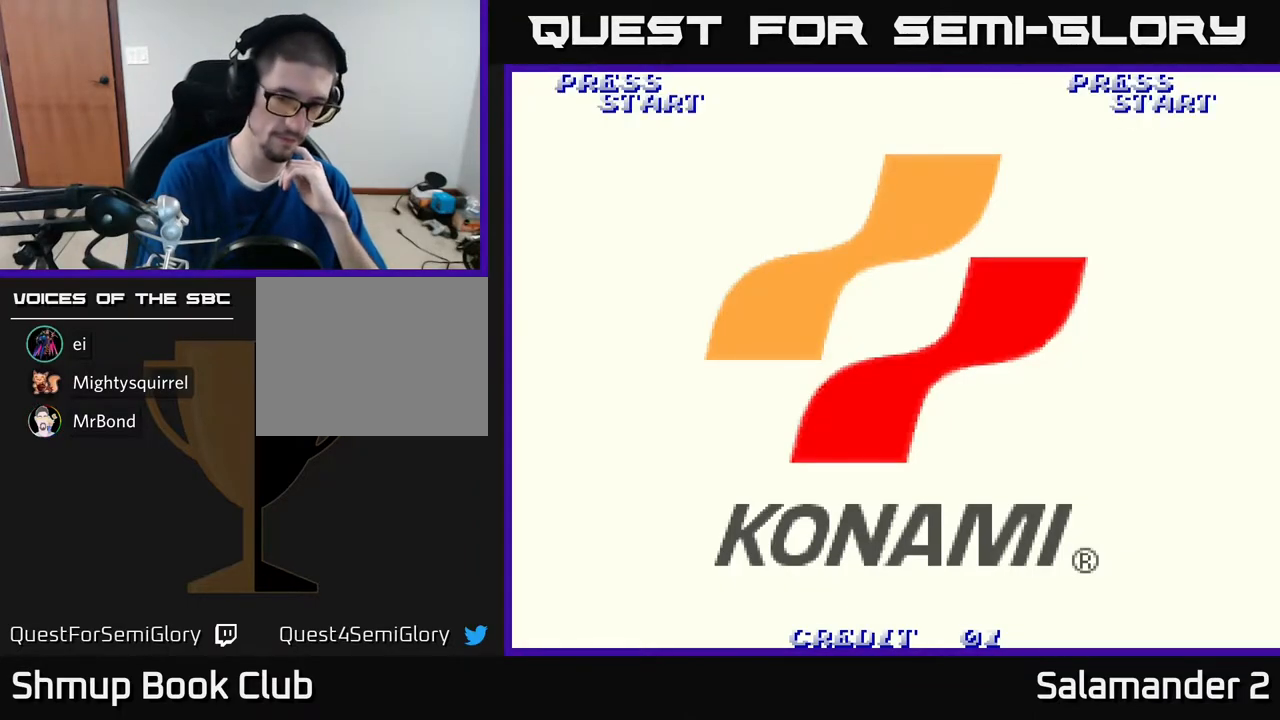
Gameplay with a controller (Xbox layout); each line is a JSON object with the inputs held at the frame after it. "events" lists button and stick changes between this image and that frame as [ms after this image, input, new state], when the widget could be followed in between. Not read: left_stick.
{"buttons": [], "right_stick": "center", "events": [[217, "START", "down"], [333, "START", "up"]]}
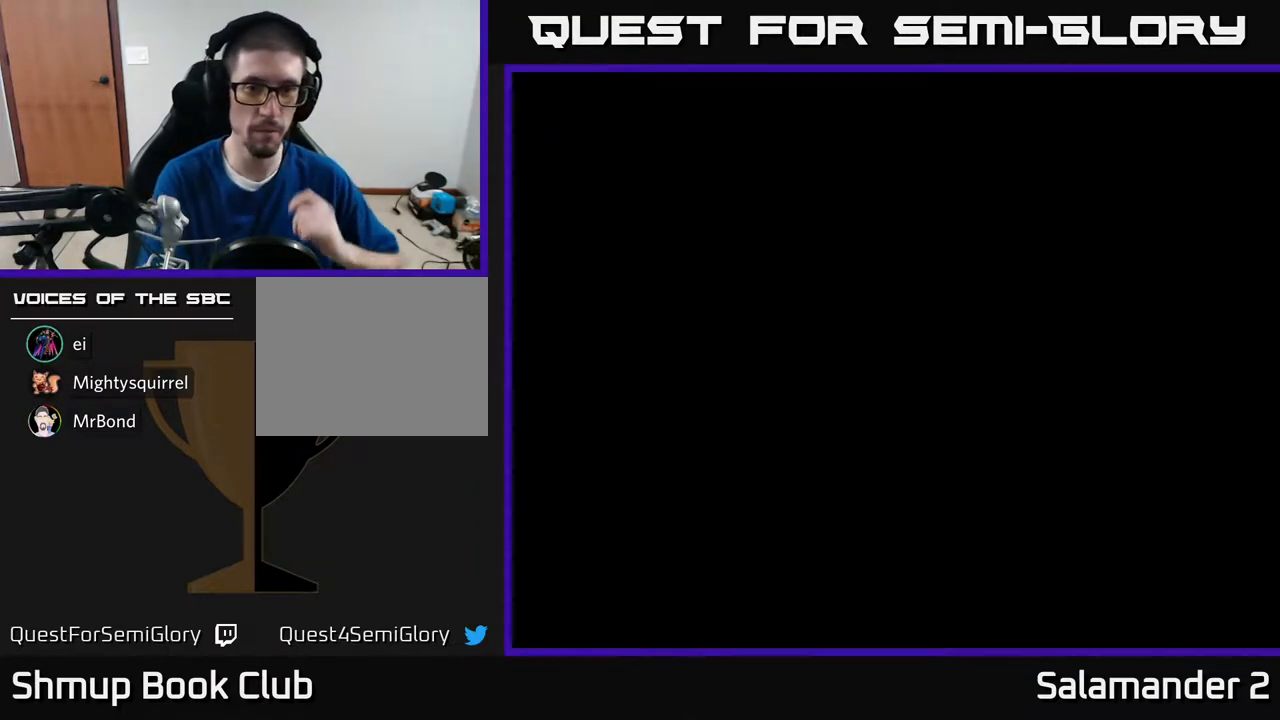
{"buttons": [], "right_stick": "center", "events": []}
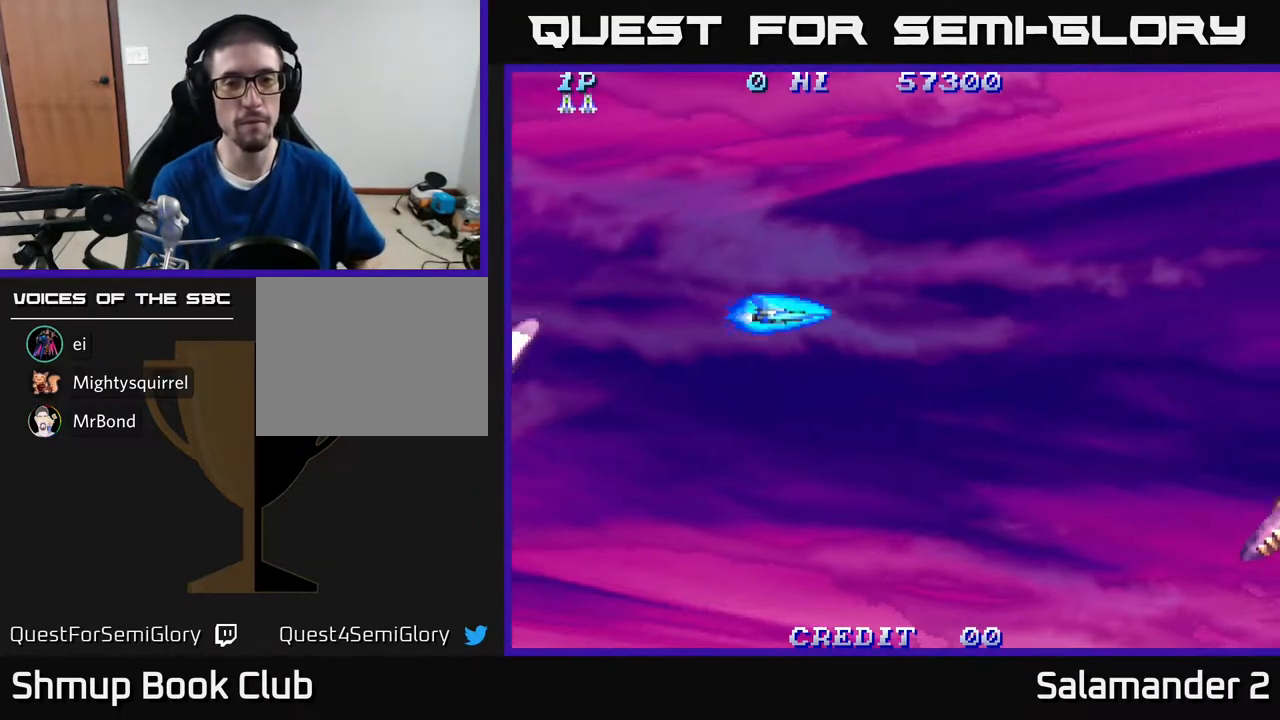
{"buttons": [], "right_stick": "center", "events": []}
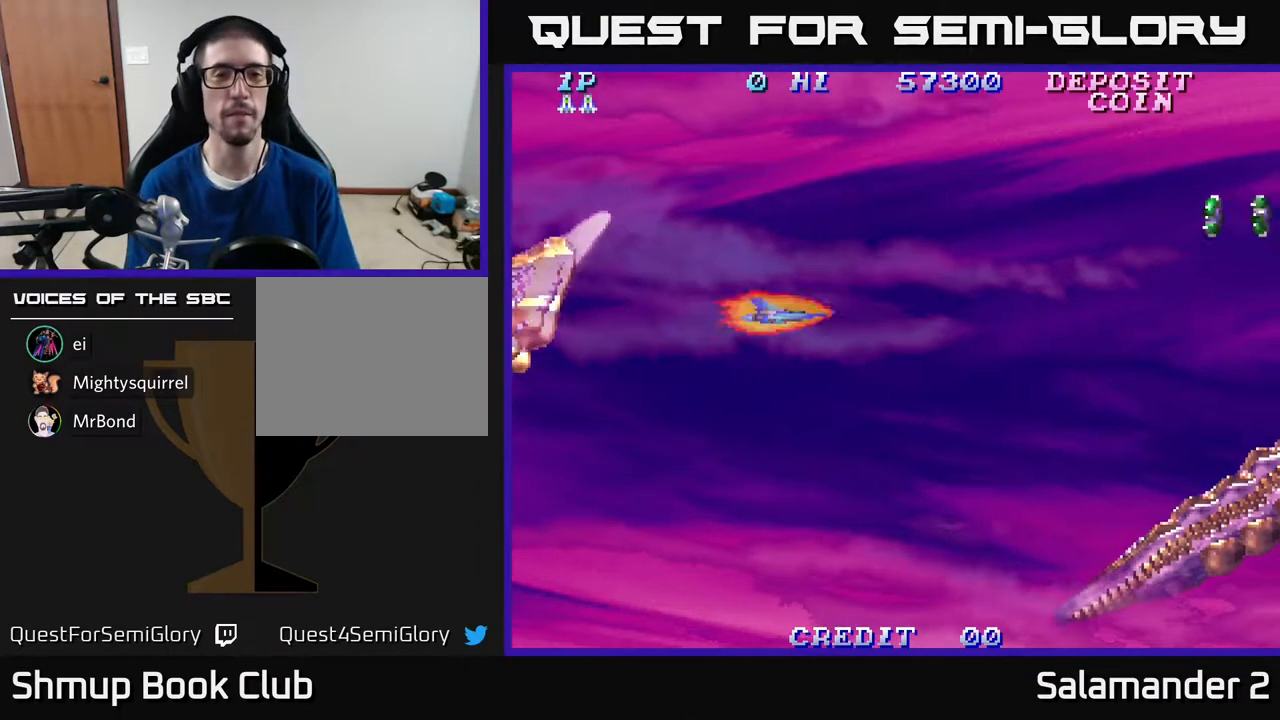
{"buttons": ["A", "DPAD_RIGHT"], "right_stick": "center", "events": [[67, "DPAD_UP", "down"], [383, "DPAD_RIGHT", "down"], [383, "DPAD_UP", "up"], [433, "A", "down"]]}
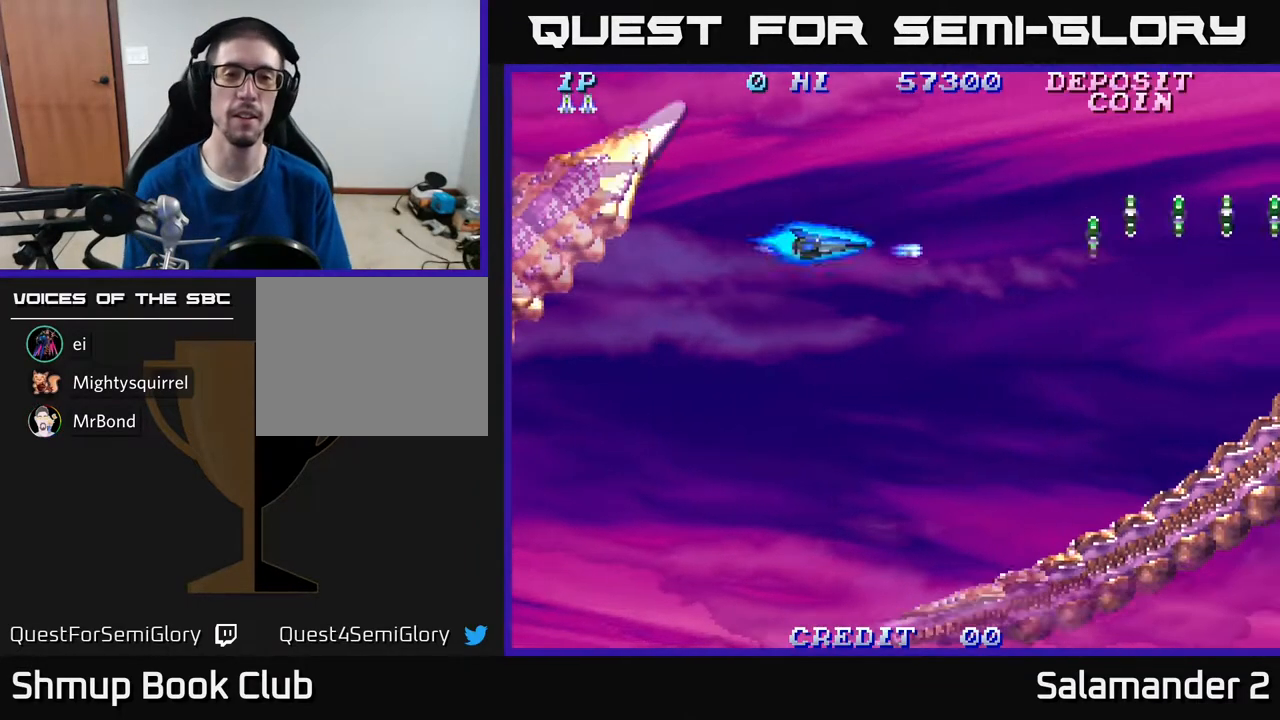
{"buttons": ["DPAD_RIGHT"], "right_stick": "center", "events": [[17, "A", "up"], [117, "A", "down"], [217, "A", "up"], [267, "A", "down"], [300, "DPAD_UP", "down"], [317, "DPAD_RIGHT", "up"], [350, "A", "up"], [400, "DPAD_RIGHT", "down"], [433, "A", "down"], [433, "DPAD_UP", "up"], [500, "A", "up"]]}
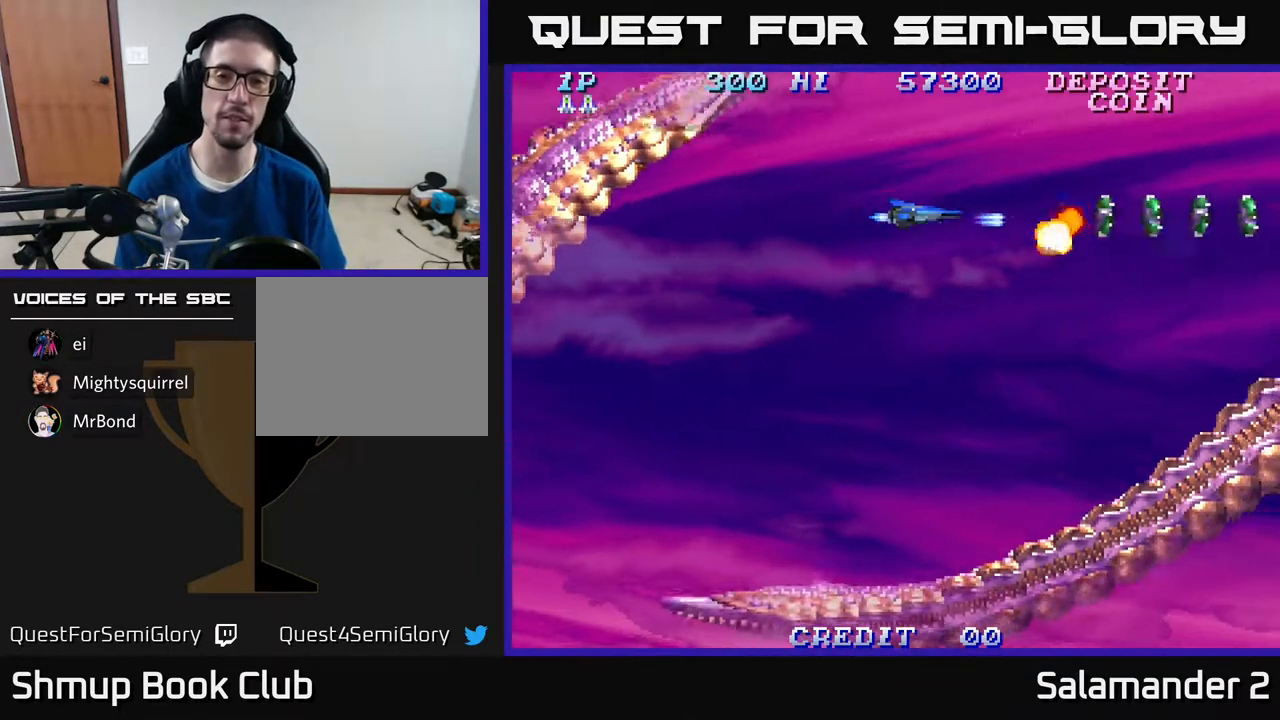
{"buttons": ["DPAD_RIGHT"], "right_stick": "center", "events": [[50, "DPAD_RIGHT", "up"], [83, "A", "down"], [183, "A", "up"], [233, "A", "down"], [300, "A", "up"], [367, "A", "down"], [367, "DPAD_RIGHT", "down"], [467, "A", "up"]]}
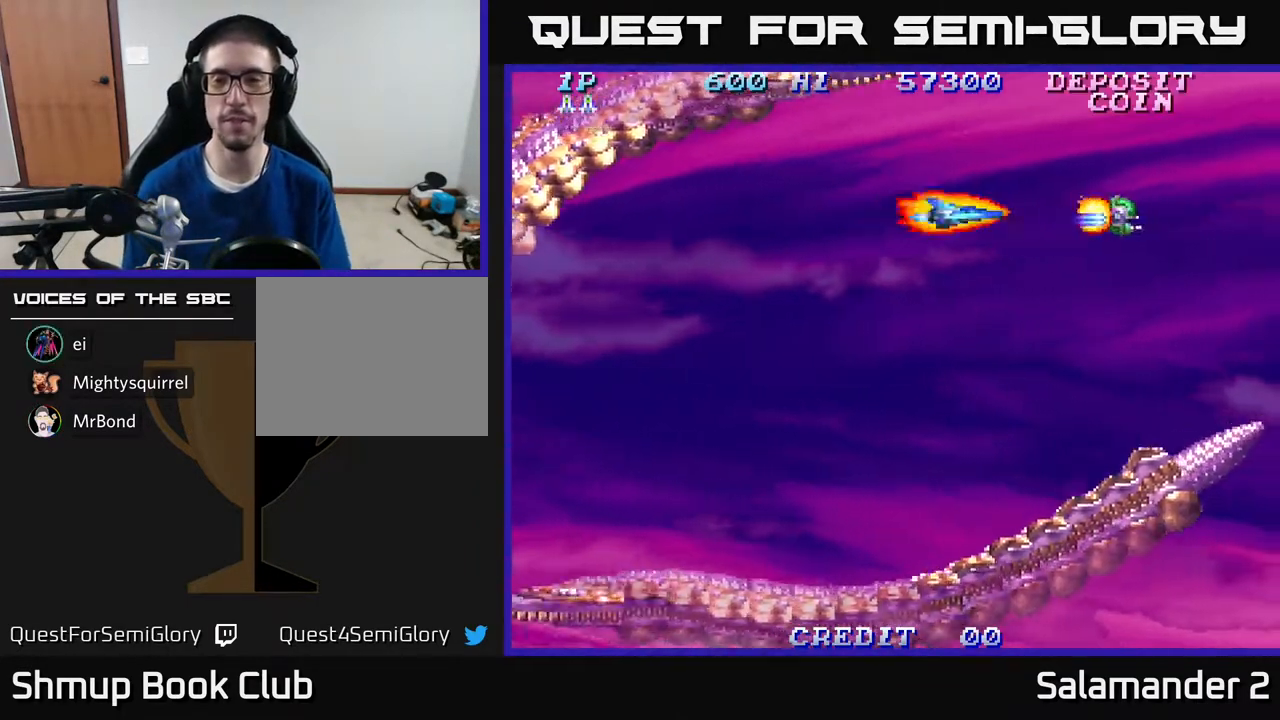
{"buttons": ["DPAD_DOWN", "DPAD_LEFT"], "right_stick": "center", "events": [[33, "A", "down"], [100, "A", "up"], [433, "DPAD_DOWN", "down"], [450, "DPAD_RIGHT", "up"], [500, "DPAD_LEFT", "down"]]}
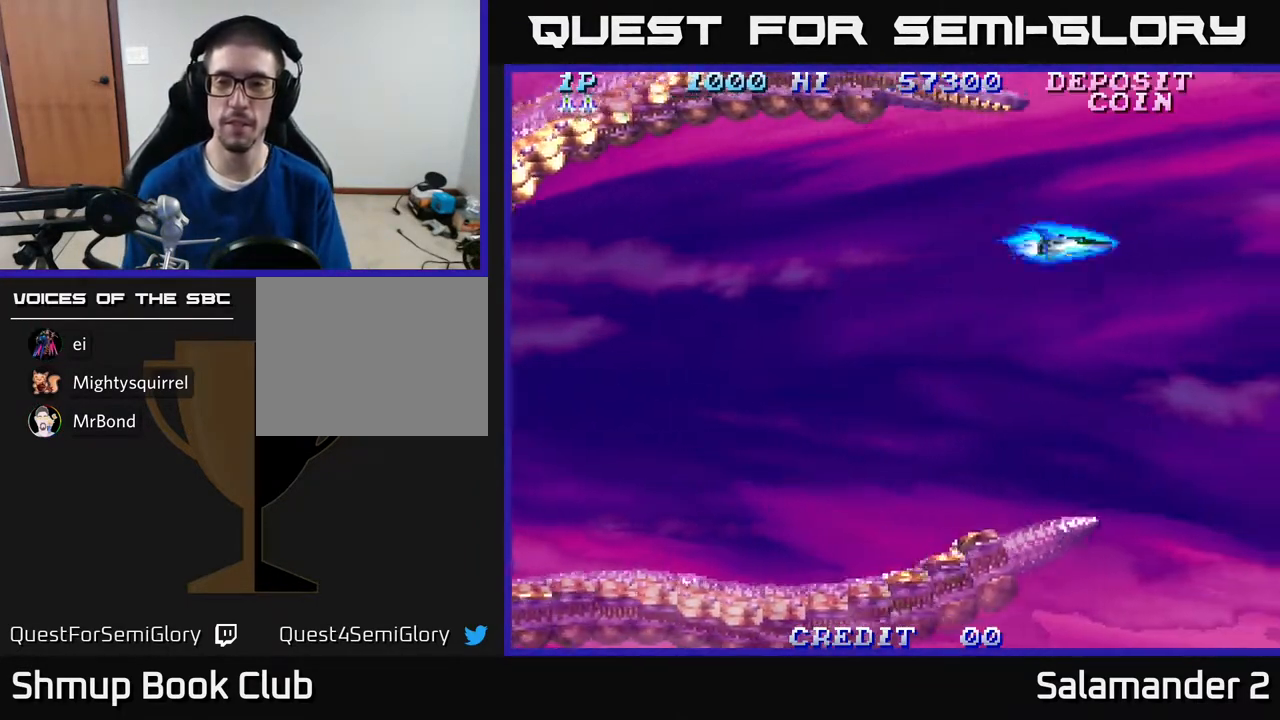
{"buttons": ["DPAD_LEFT"], "right_stick": "center", "events": [[450, "DPAD_DOWN", "up"]]}
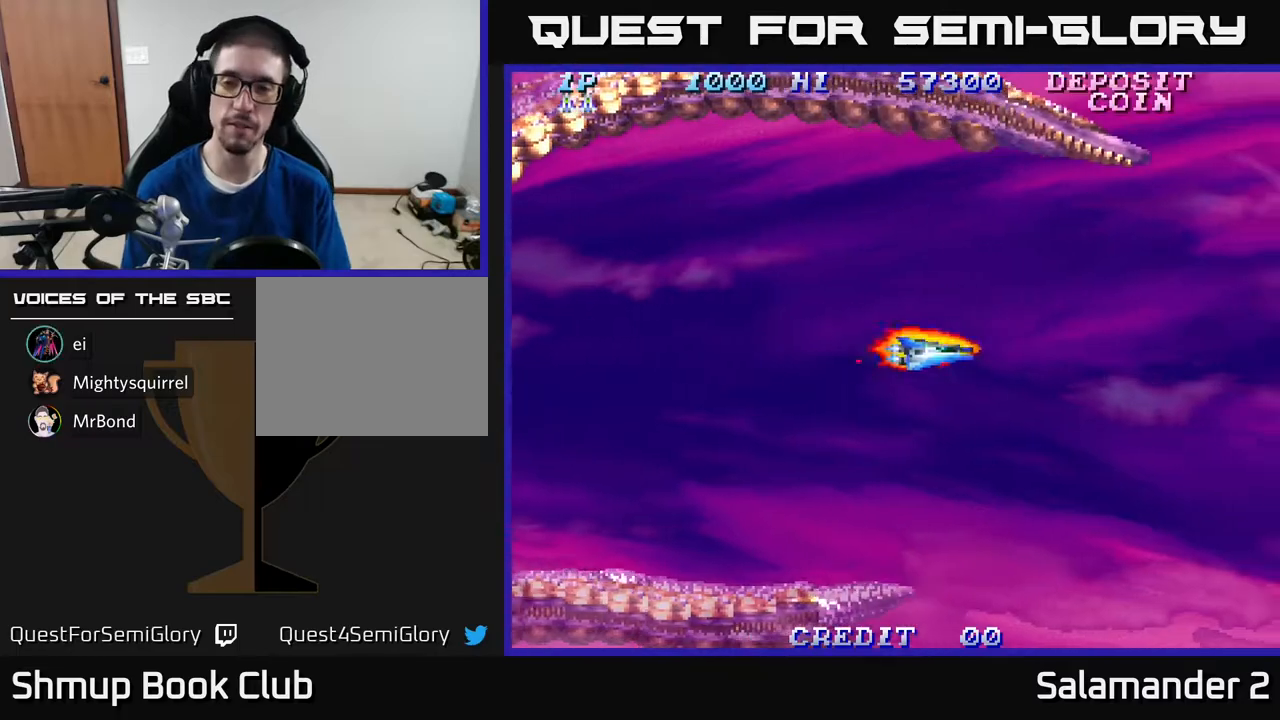
{"buttons": [], "right_stick": "center", "events": [[150, "DPAD_LEFT", "up"], [283, "DPAD_DOWN", "down"], [467, "DPAD_DOWN", "up"]]}
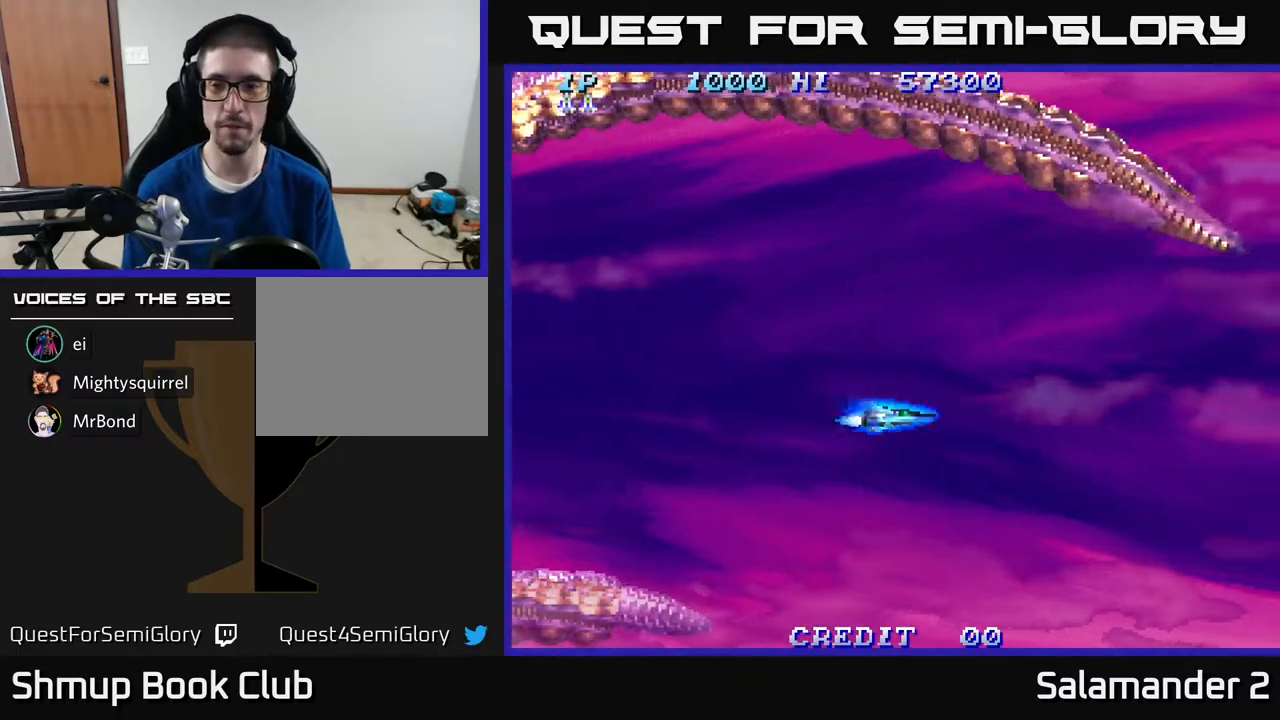
{"buttons": [], "right_stick": "center", "events": [[300, "A", "down"], [450, "A", "up"]]}
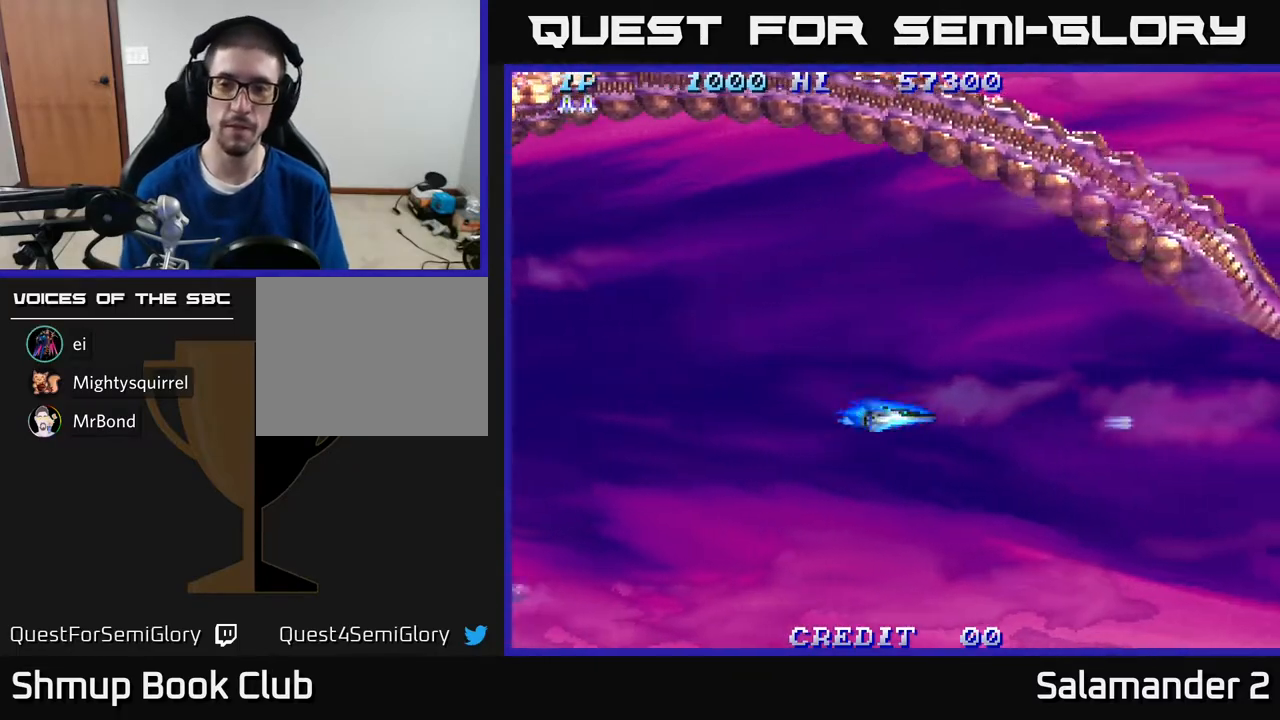
{"buttons": ["A"], "right_stick": "center", "events": [[133, "A", "down"], [267, "A", "up"], [467, "A", "down"]]}
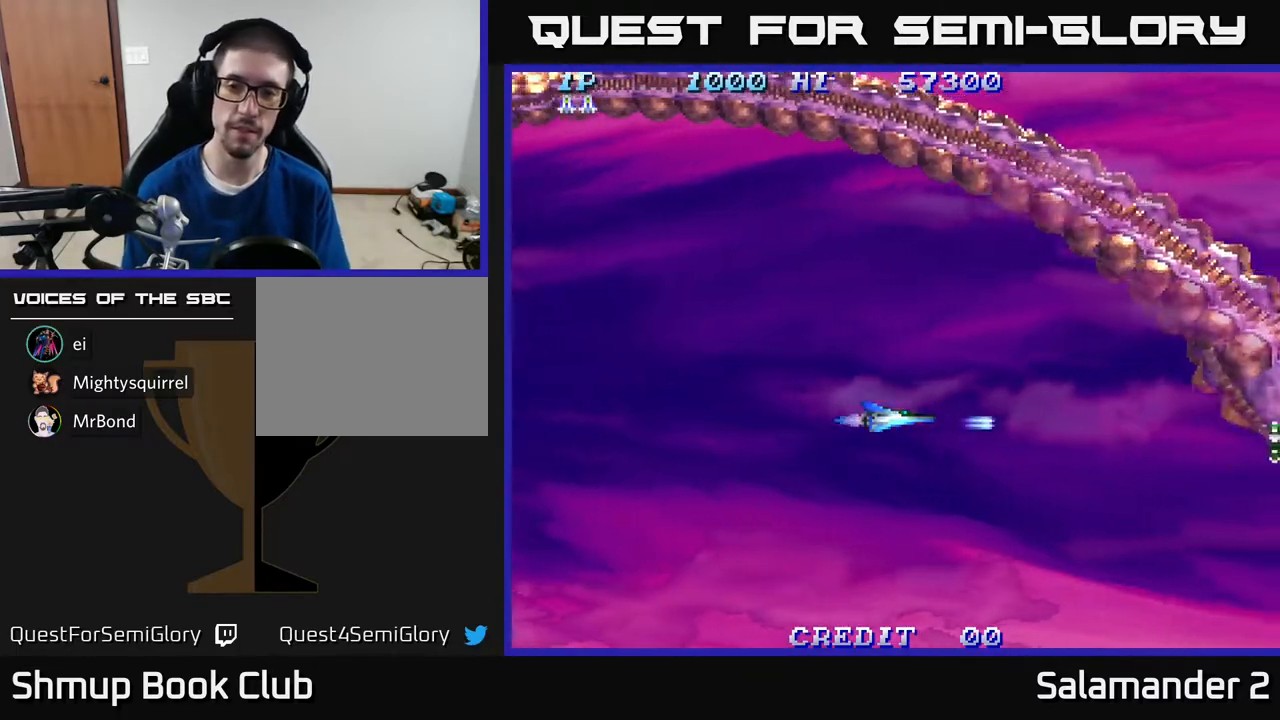
{"buttons": ["A"], "right_stick": "center", "events": [[67, "A", "up"], [483, "A", "down"]]}
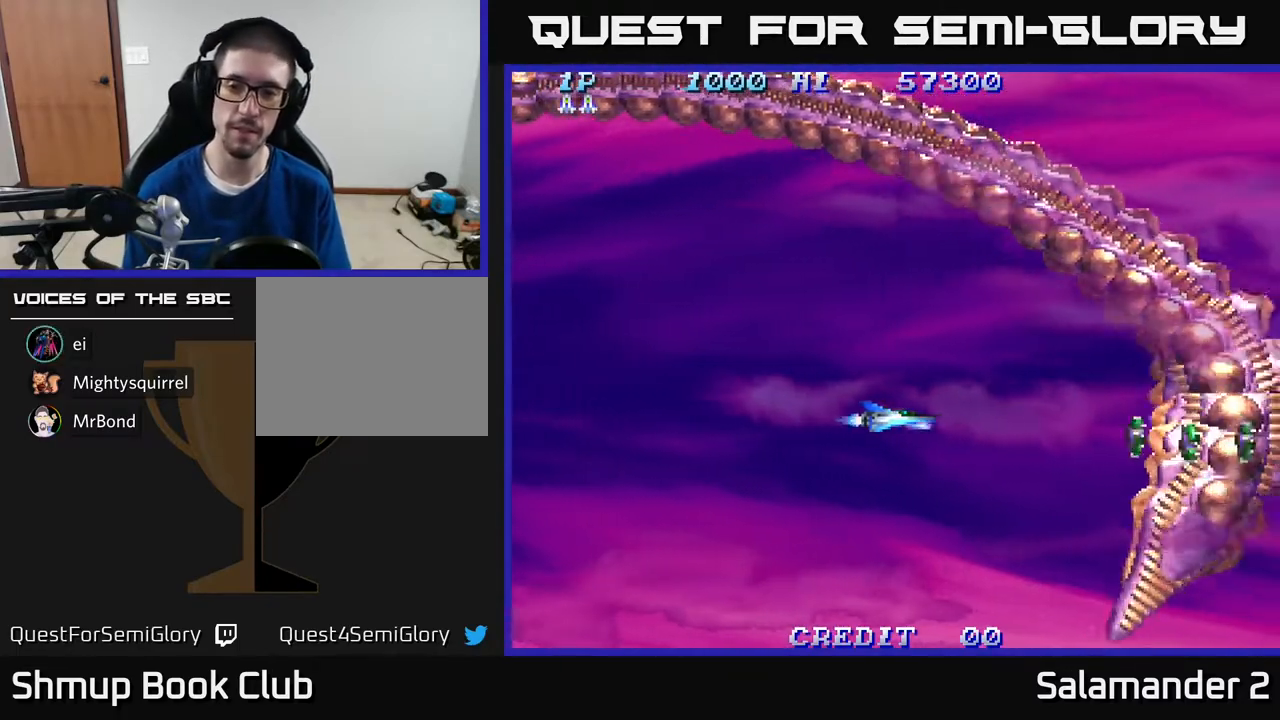
{"buttons": ["A"], "right_stick": "center", "events": [[50, "A", "up"], [50, "DPAD_RIGHT", "down"], [117, "DPAD_RIGHT", "up"], [150, "A", "down"], [217, "A", "up"], [283, "A", "down"], [350, "A", "up"], [467, "A", "down"]]}
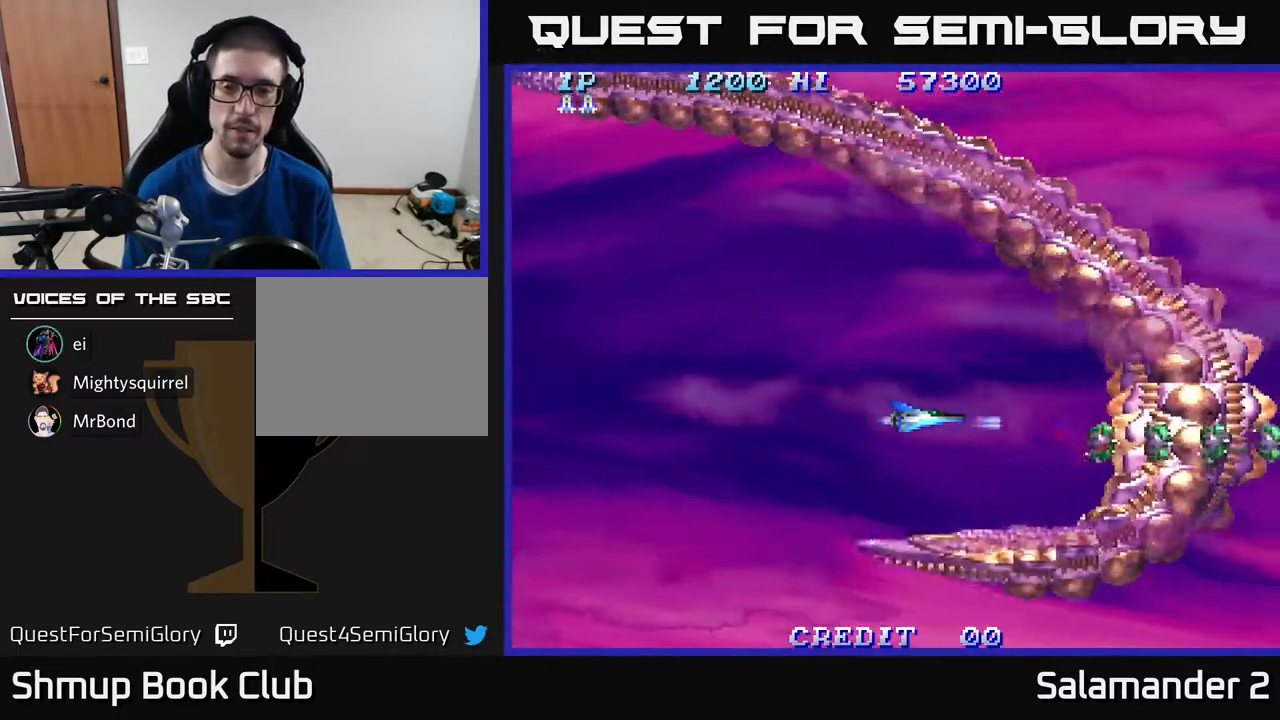
{"buttons": [], "right_stick": "center", "events": [[67, "A", "up"], [300, "A", "down"], [367, "A", "up"]]}
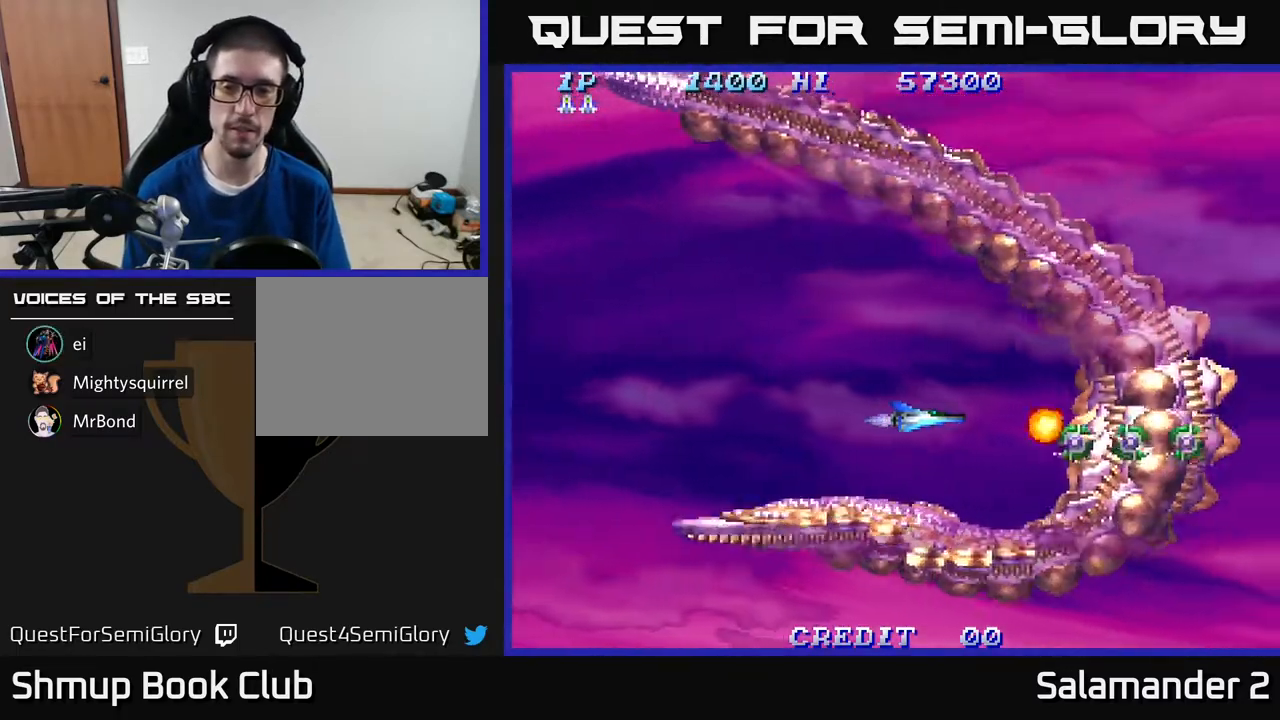
{"buttons": ["DPAD_LEFT"], "right_stick": "center", "events": [[67, "A", "down"], [167, "A", "up"], [400, "A", "down"], [467, "DPAD_LEFT", "down"], [483, "A", "up"]]}
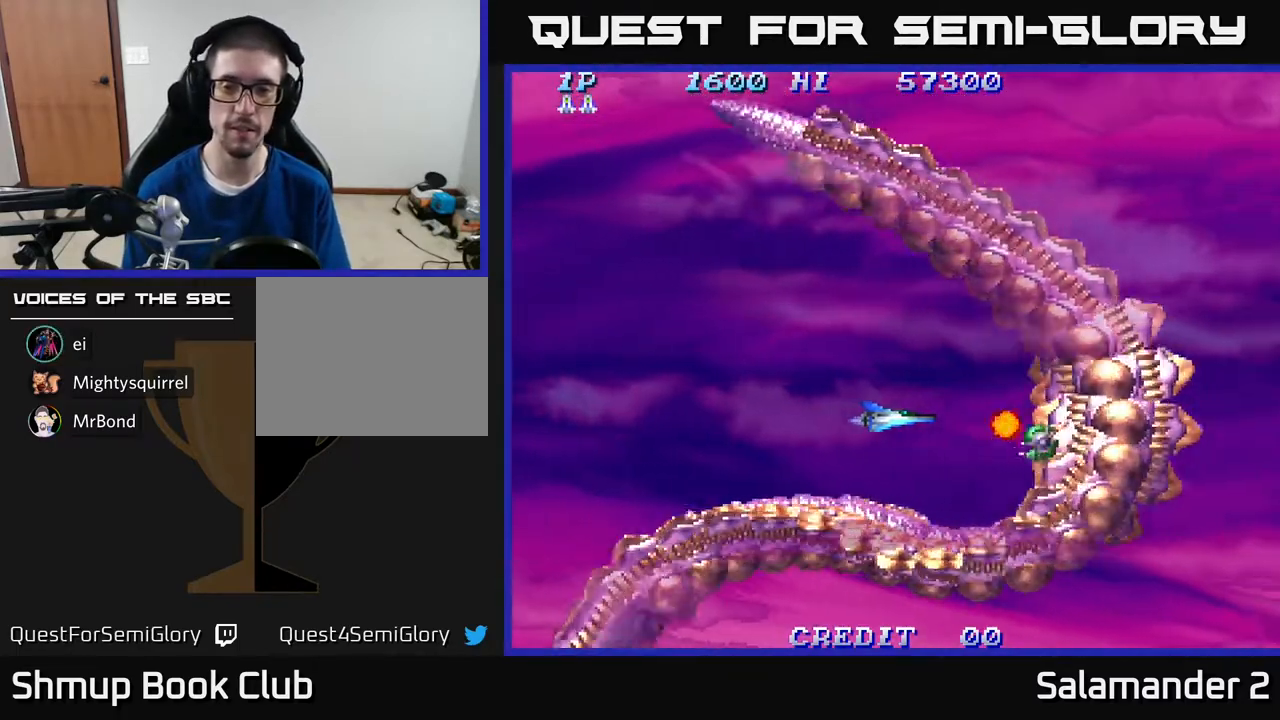
{"buttons": ["DPAD_RIGHT"], "right_stick": "center", "events": [[83, "DPAD_LEFT", "up"], [117, "A", "down"], [217, "A", "up"], [400, "DPAD_RIGHT", "down"]]}
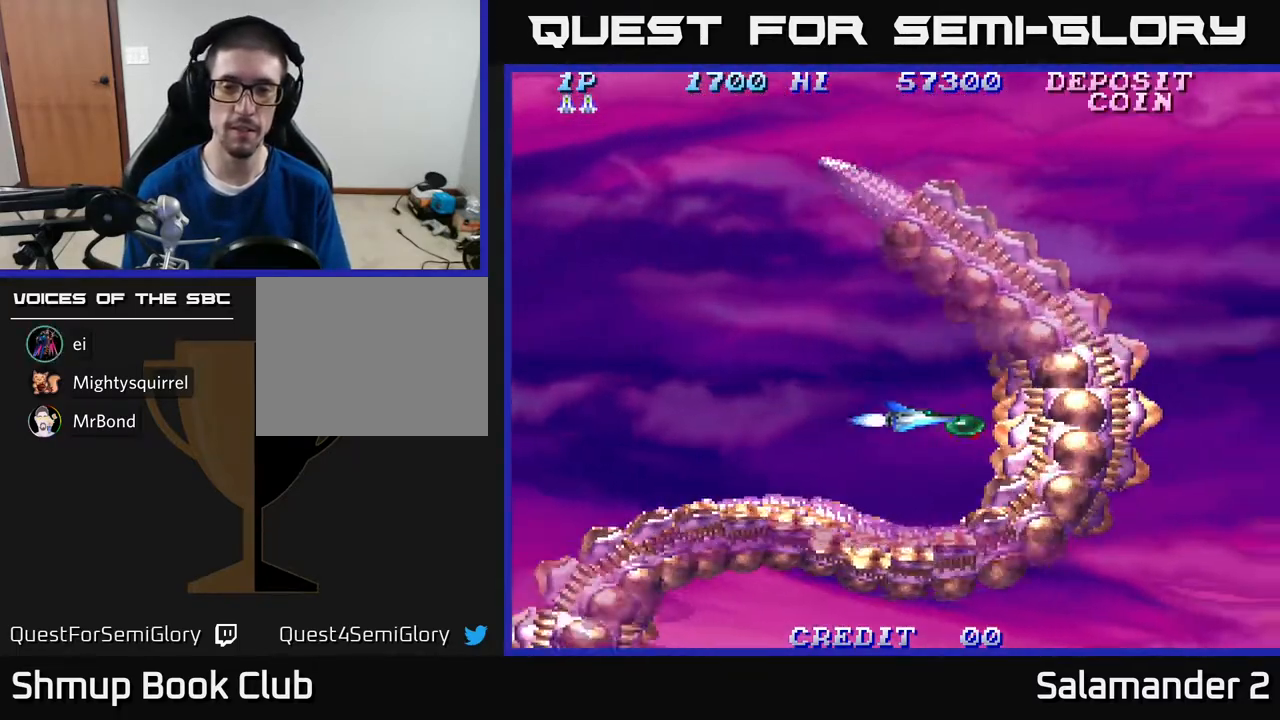
{"buttons": ["DPAD_UP", "DPAD_LEFT"], "right_stick": "center", "events": [[117, "DPAD_RIGHT", "up"], [150, "DPAD_LEFT", "down"], [283, "DPAD_UP", "down"]]}
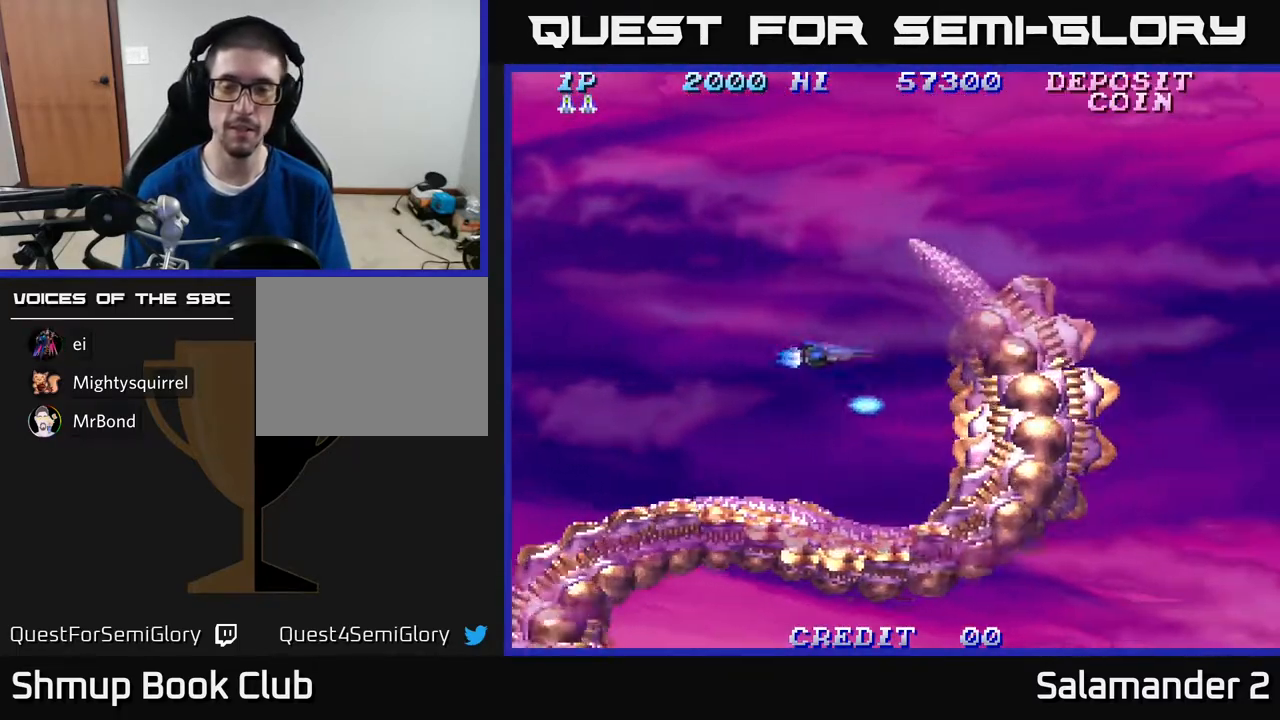
{"buttons": ["DPAD_RIGHT"], "right_stick": "center", "events": [[83, "DPAD_LEFT", "up"], [350, "DPAD_RIGHT", "down"], [367, "A", "down"], [450, "A", "up"], [467, "DPAD_UP", "up"]]}
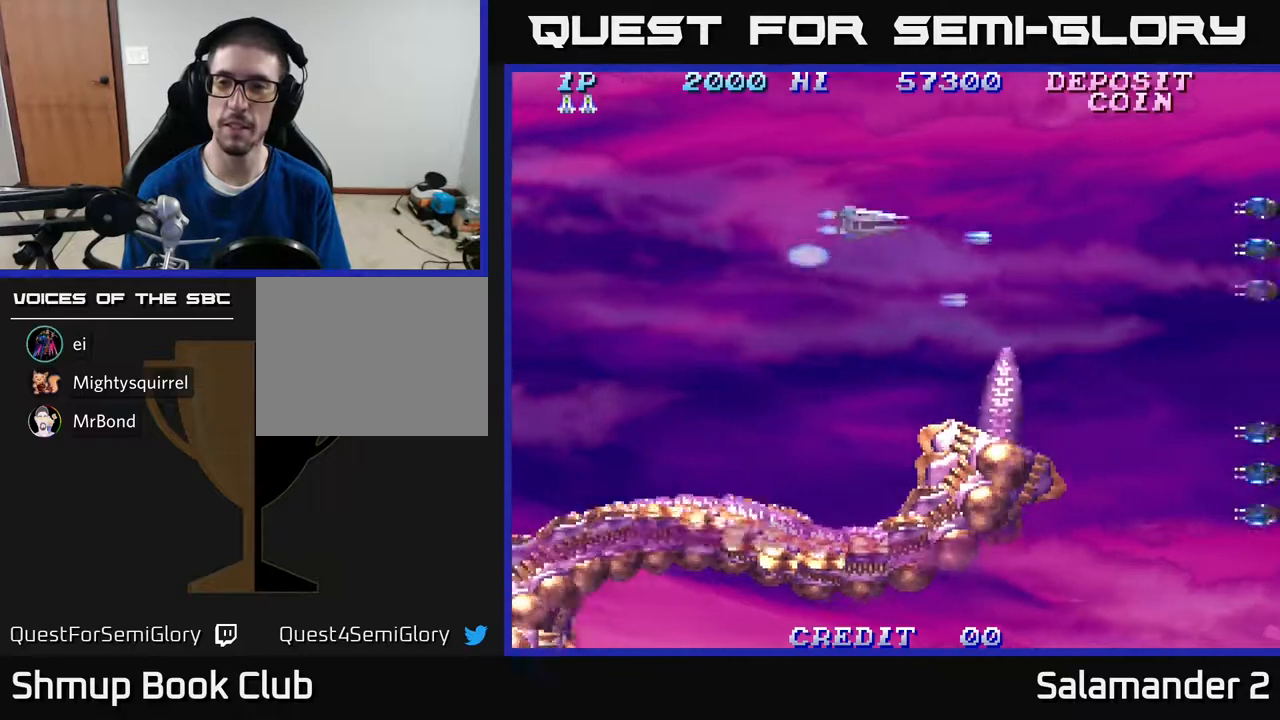
{"buttons": ["DPAD_DOWN", "DPAD_RIGHT"], "right_stick": "center", "events": [[33, "A", "down"], [100, "A", "up"], [150, "DPAD_DOWN", "down"], [167, "DPAD_RIGHT", "up"], [183, "A", "down"], [267, "A", "up"], [383, "A", "down"], [433, "A", "up"], [450, "DPAD_RIGHT", "down"]]}
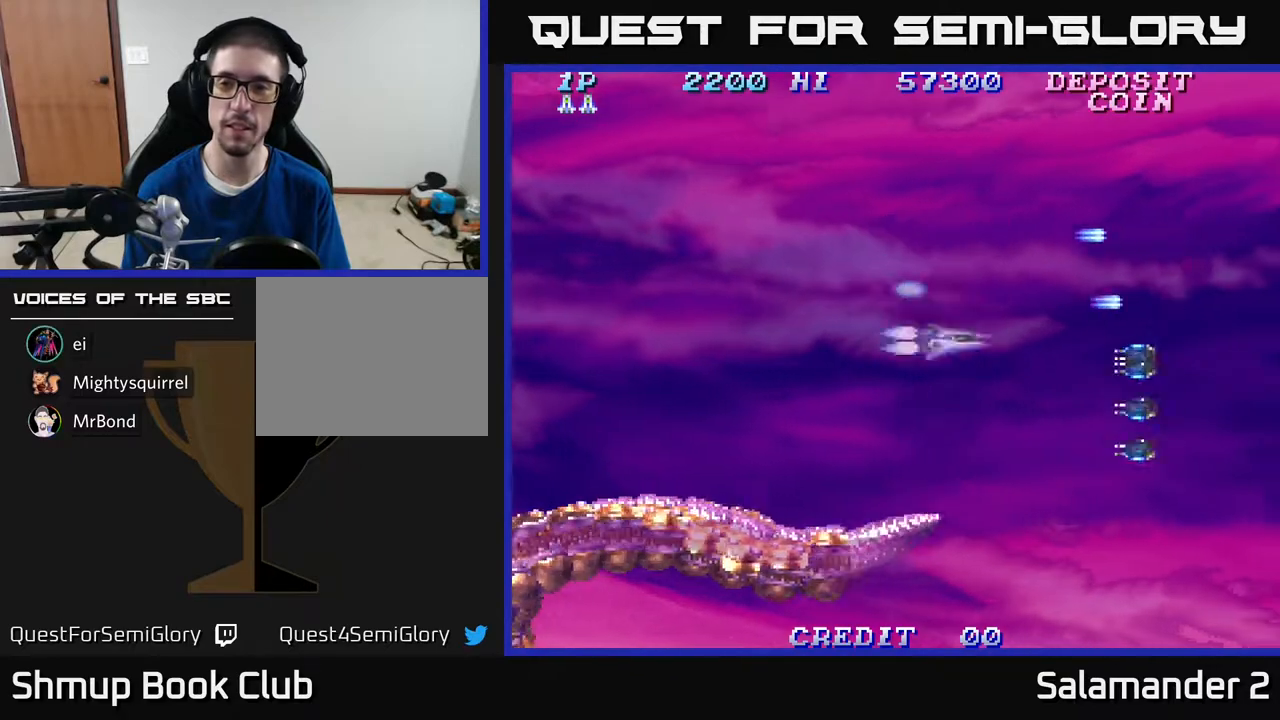
{"buttons": ["A", "DPAD_DOWN", "DPAD_LEFT"], "right_stick": "center", "events": [[33, "A", "down"], [50, "DPAD_RIGHT", "up"], [133, "A", "up"], [200, "A", "down"], [350, "A", "up"], [417, "A", "down"], [467, "DPAD_LEFT", "down"]]}
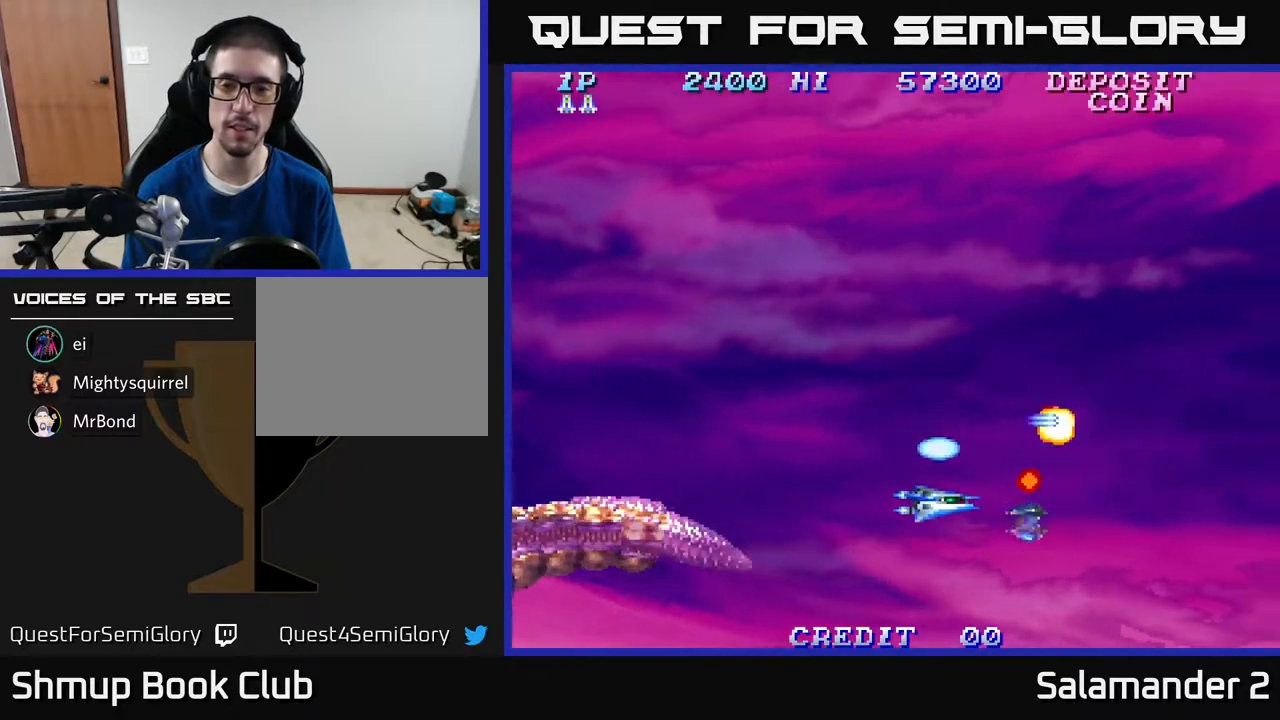
{"buttons": ["DPAD_UP"], "right_stick": "center", "events": [[17, "DPAD_DOWN", "up"], [50, "A", "up"], [117, "A", "down"], [117, "DPAD_UP", "down"], [200, "DPAD_LEFT", "up"], [250, "A", "up"], [333, "A", "down"], [483, "A", "up"]]}
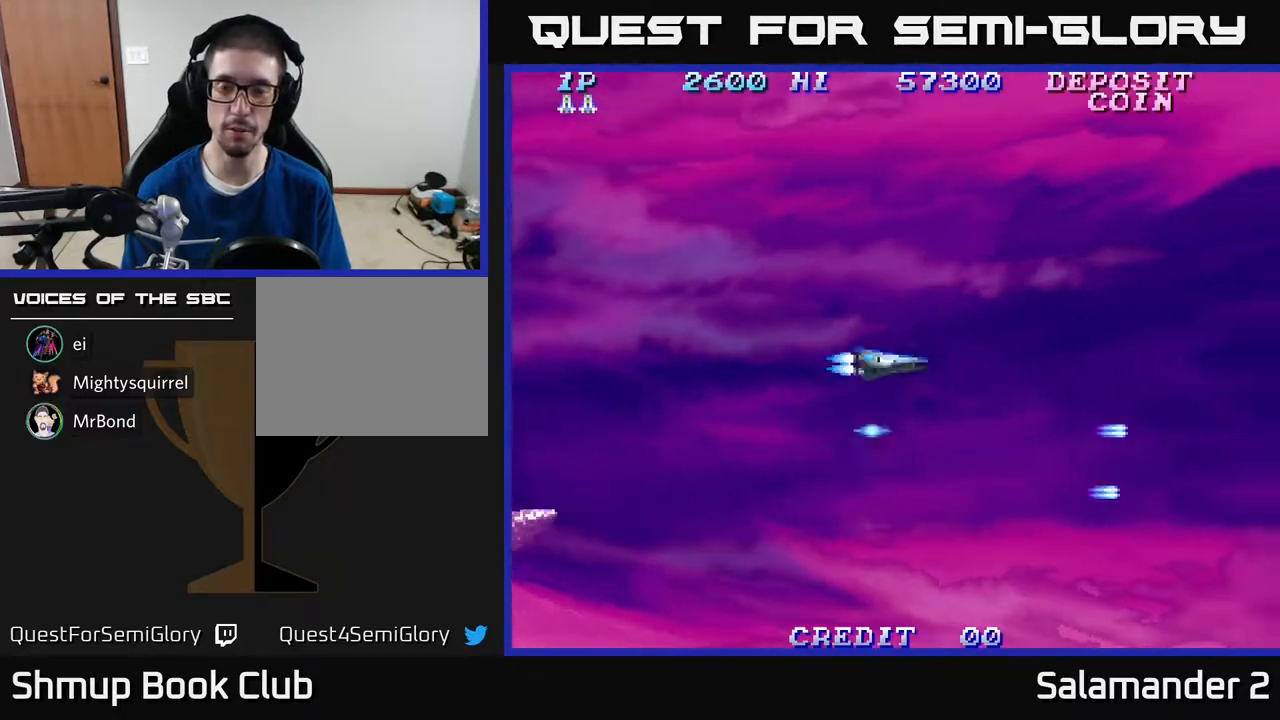
{"buttons": ["DPAD_UP"], "right_stick": "center", "events": [[317, "A", "down"], [450, "A", "up"]]}
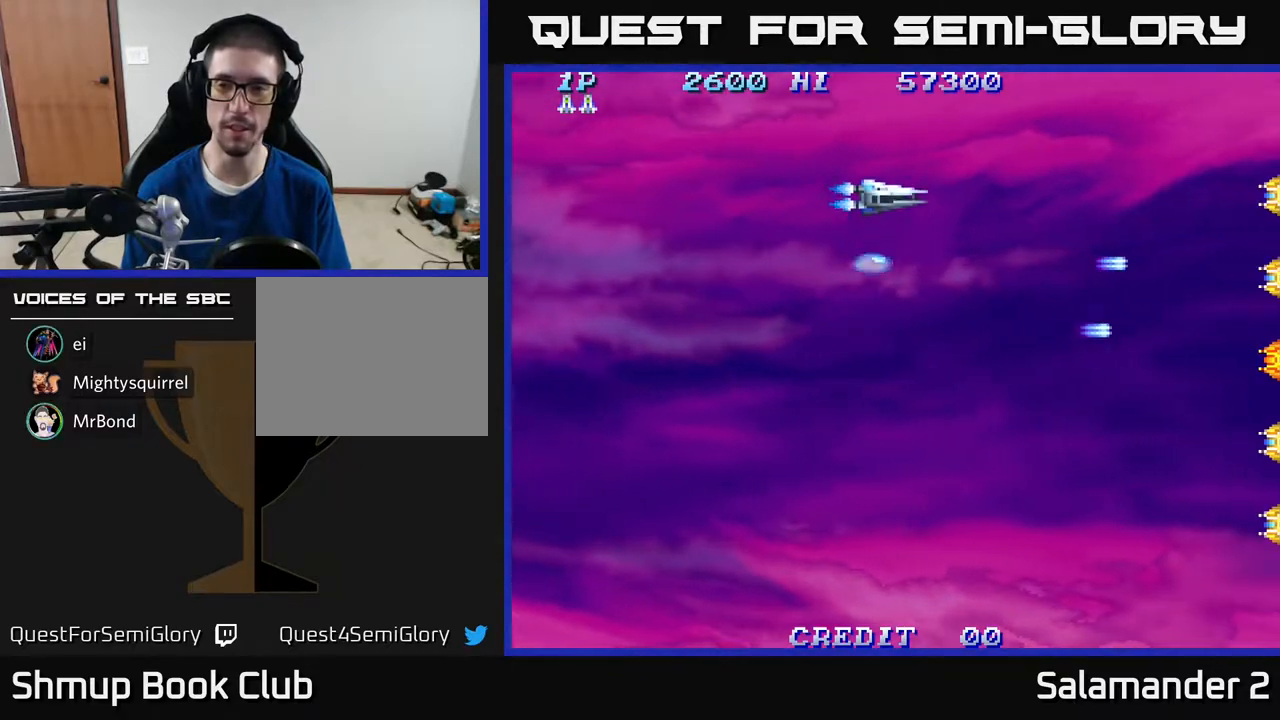
{"buttons": ["DPAD_DOWN"], "right_stick": "center", "events": [[83, "A", "down"], [83, "DPAD_UP", "up"], [133, "DPAD_DOWN", "down"], [200, "A", "up"], [383, "A", "down"], [500, "A", "up"]]}
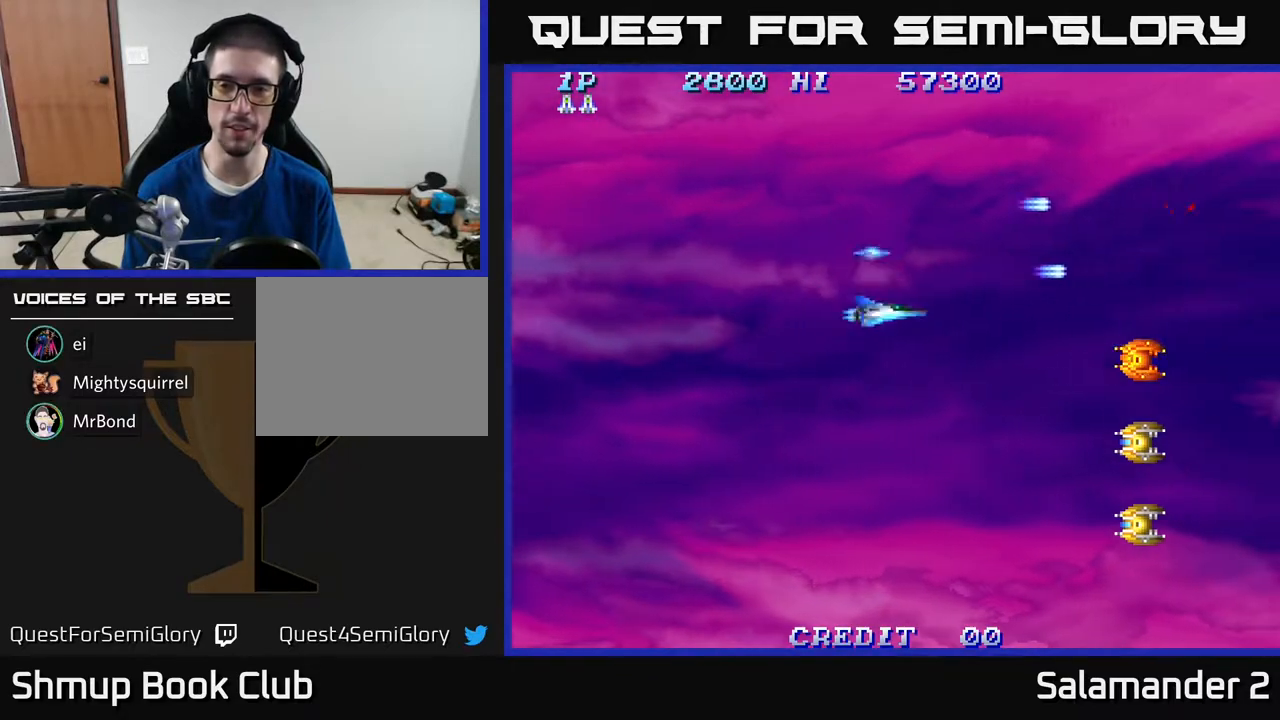
{"buttons": ["DPAD_DOWN"], "right_stick": "center", "events": [[350, "A", "down"], [417, "A", "up"]]}
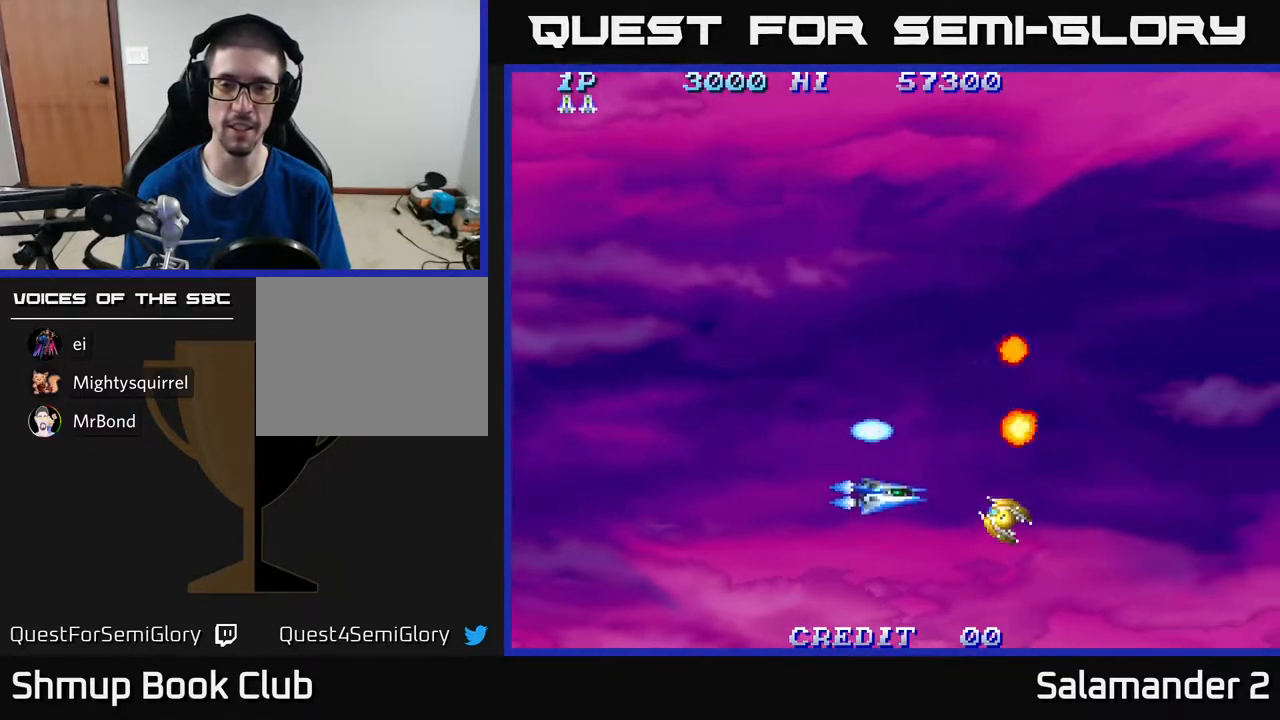
{"buttons": ["DPAD_UP", "DPAD_RIGHT"], "right_stick": "center", "events": [[17, "A", "down"], [50, "A", "up"], [100, "DPAD_LEFT", "down"], [117, "DPAD_DOWN", "up"], [167, "A", "down"], [233, "DPAD_UP", "down"], [267, "A", "up"], [283, "DPAD_LEFT", "up"], [500, "DPAD_RIGHT", "down"]]}
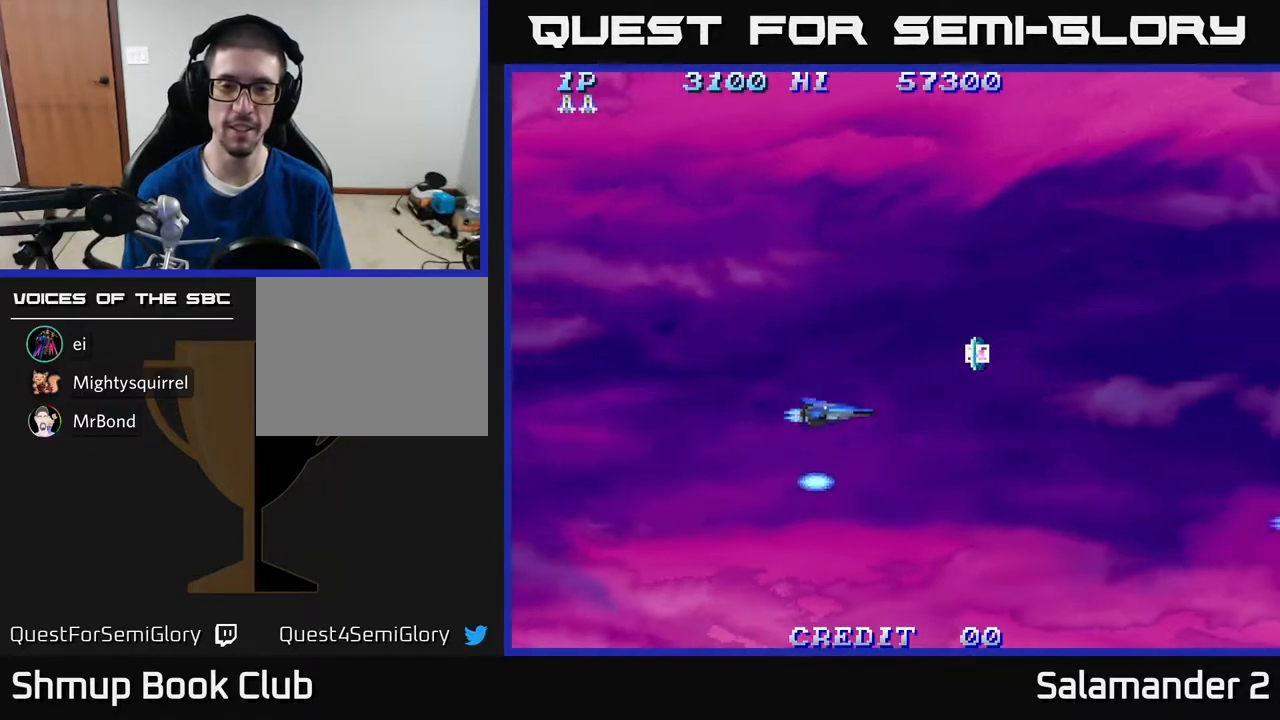
{"buttons": ["DPAD_UP"], "right_stick": "center", "events": [[283, "DPAD_UP", "up"], [333, "DPAD_UP", "down"], [400, "DPAD_RIGHT", "up"]]}
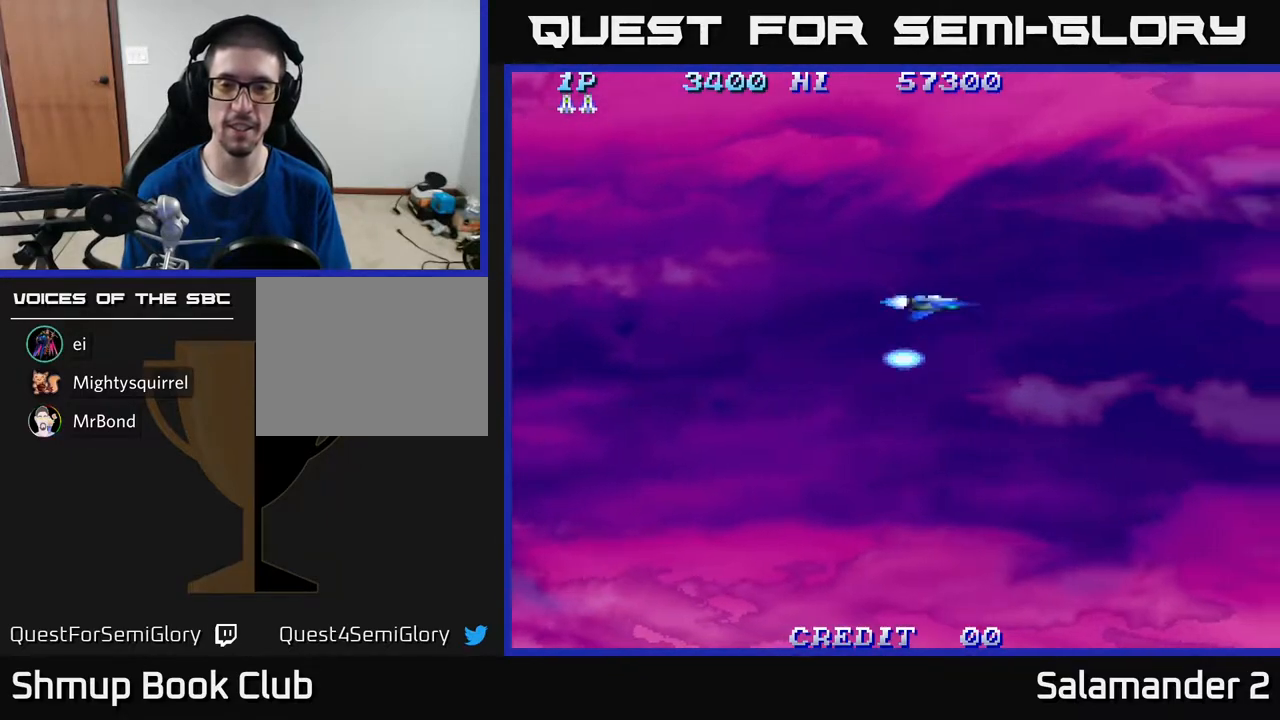
{"buttons": ["A", "DPAD_DOWN", "DPAD_LEFT"], "right_stick": "center", "events": [[50, "A", "down"], [133, "A", "up"], [217, "A", "down"], [300, "A", "up"], [317, "DPAD_UP", "up"], [417, "A", "down"], [450, "DPAD_LEFT", "down"], [500, "DPAD_DOWN", "down"]]}
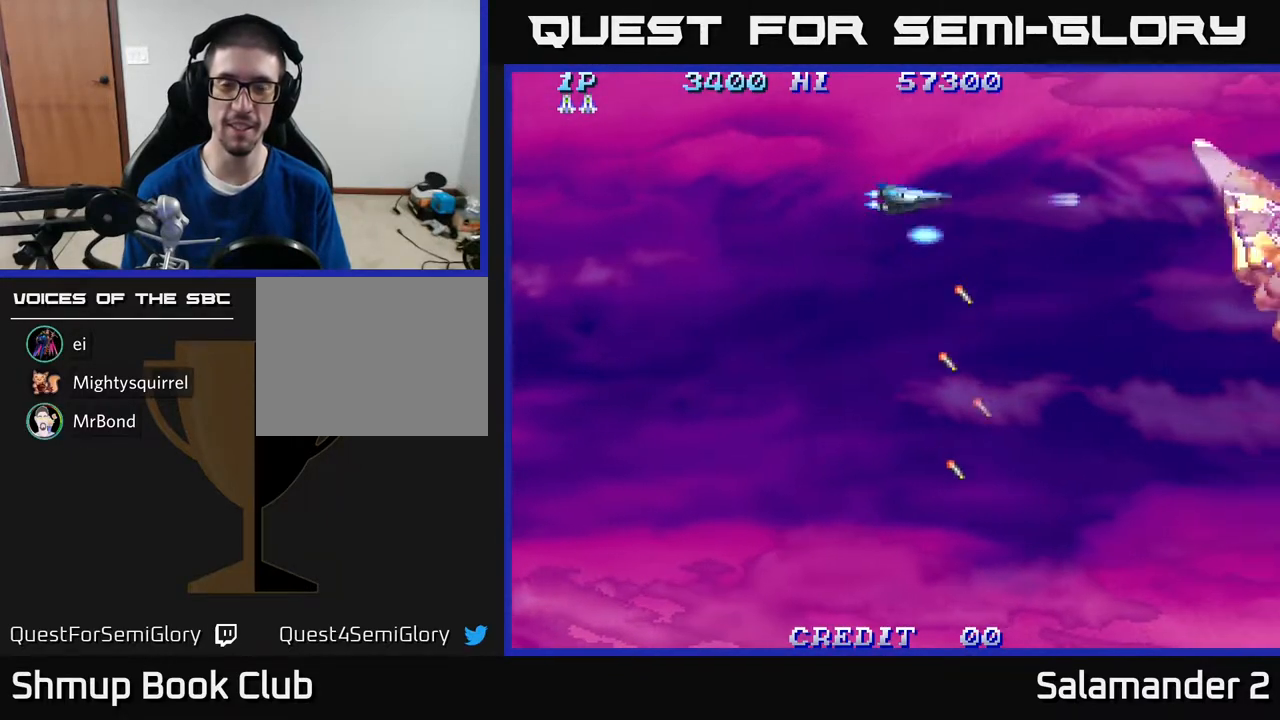
{"buttons": ["A", "DPAD_LEFT"], "right_stick": "center", "events": [[50, "DPAD_LEFT", "up"], [67, "A", "up"], [133, "A", "down"], [183, "DPAD_DOWN", "up"], [300, "A", "up"], [383, "A", "down"], [450, "DPAD_LEFT", "down"]]}
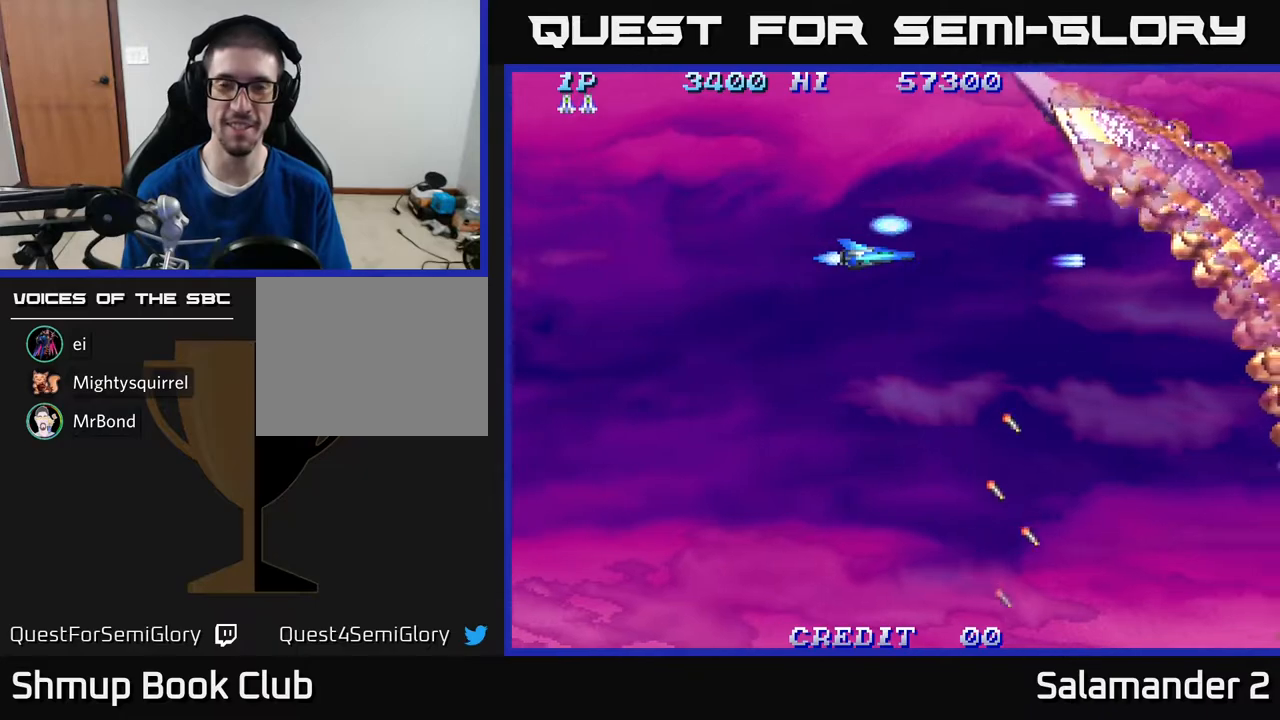
{"buttons": ["DPAD_DOWN"], "right_stick": "center", "events": [[17, "A", "up"], [100, "DPAD_LEFT", "up"], [117, "A", "down"], [150, "DPAD_DOWN", "down"], [283, "A", "up"], [333, "A", "down"], [467, "A", "up"]]}